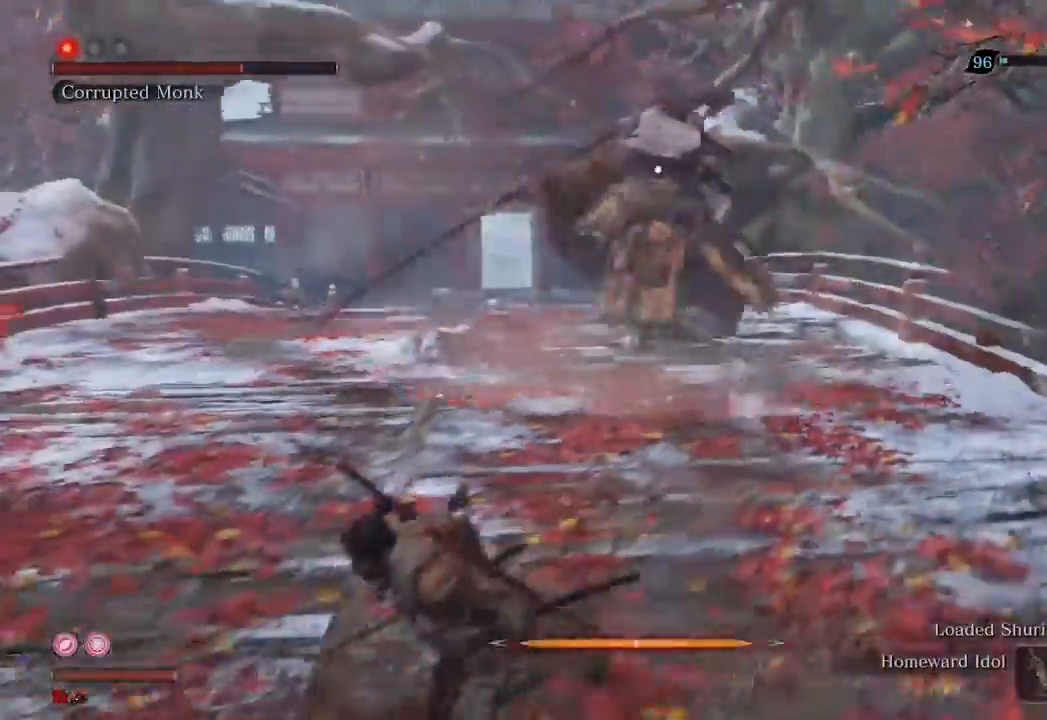
Gameplay with a controller (Xbox layout); each line is a JSON object with the inputs held at the frame after it. "events" lists button and stick changes between this image and that frame as [ms after this image, input, new state], when the widget could be followed in between. Not read: L3.
{"buttons": ["R2"], "left_stick": "down-left", "right_stick": "center", "events": []}
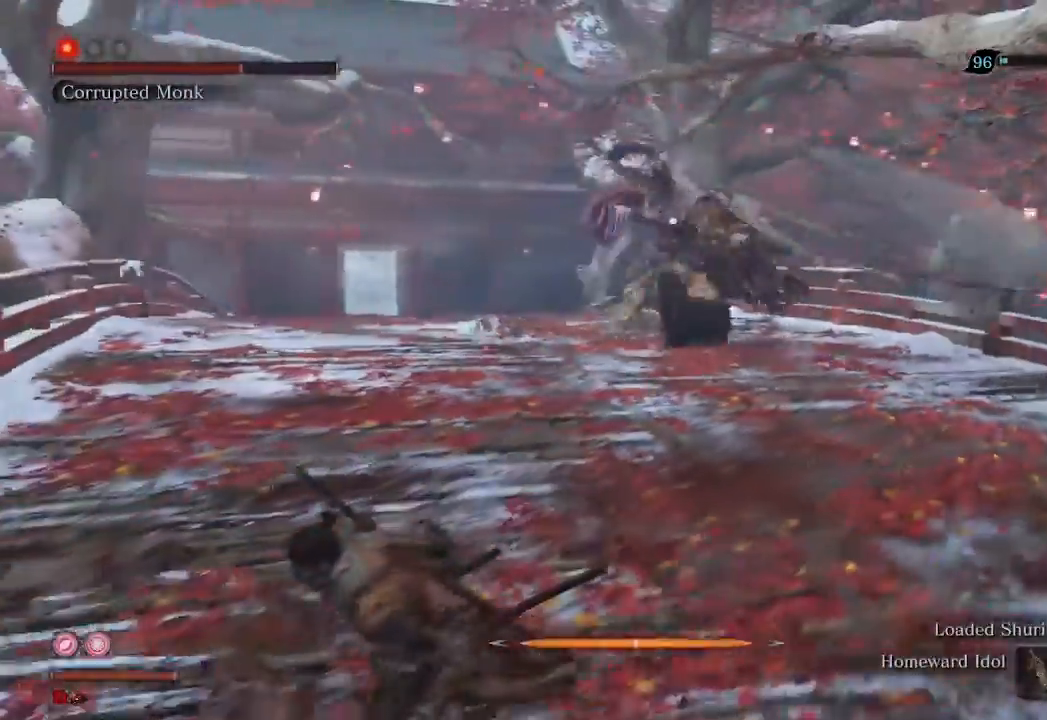
{"buttons": [], "left_stick": "down-right", "right_stick": "center", "events": [[167, "left_stick", "down"], [367, "R2", "up"], [500, "left_stick", "down-right"]]}
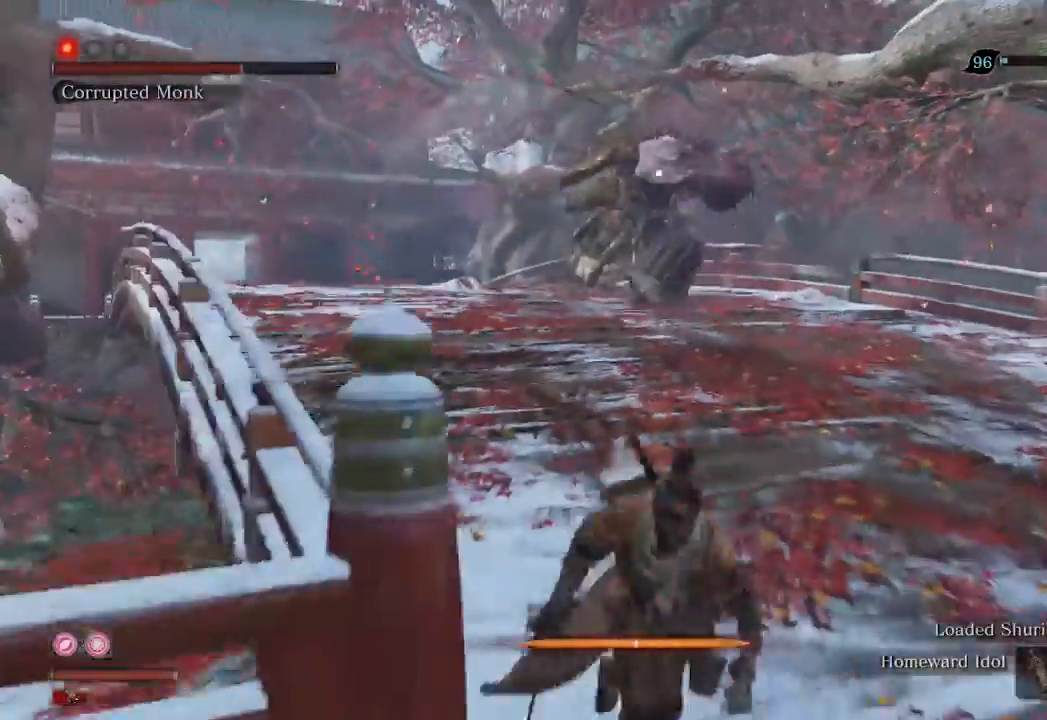
{"buttons": [], "left_stick": "right", "right_stick": "center", "events": [[500, "left_stick", "right"]]}
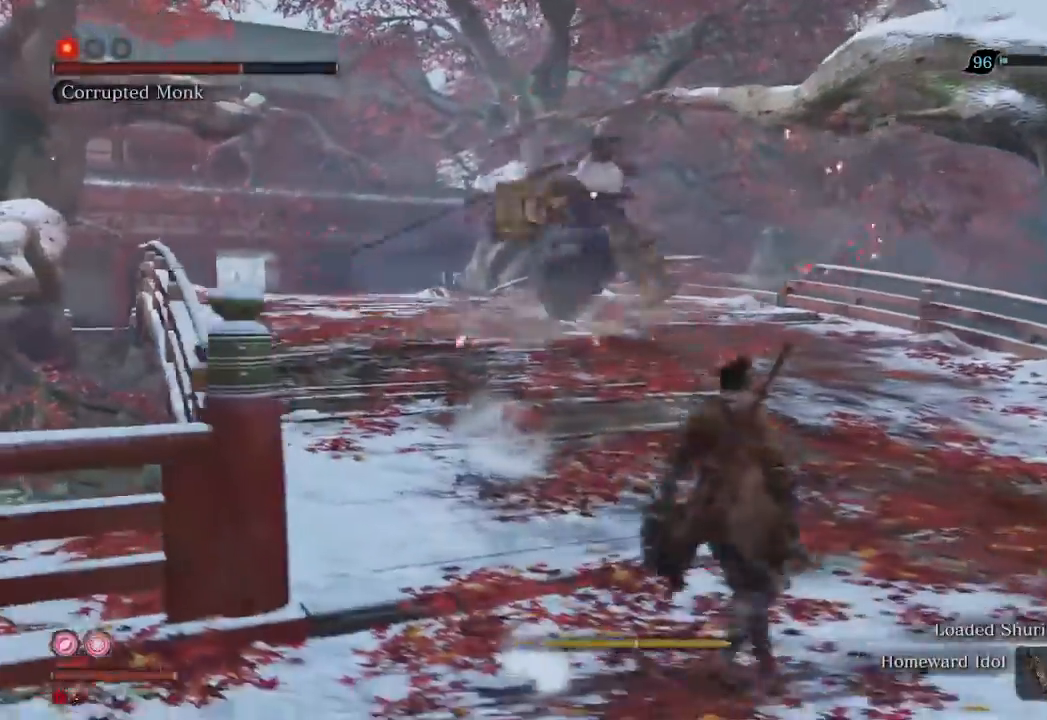
{"buttons": [], "left_stick": "center", "right_stick": "center", "events": [[433, "left_stick", "center"]]}
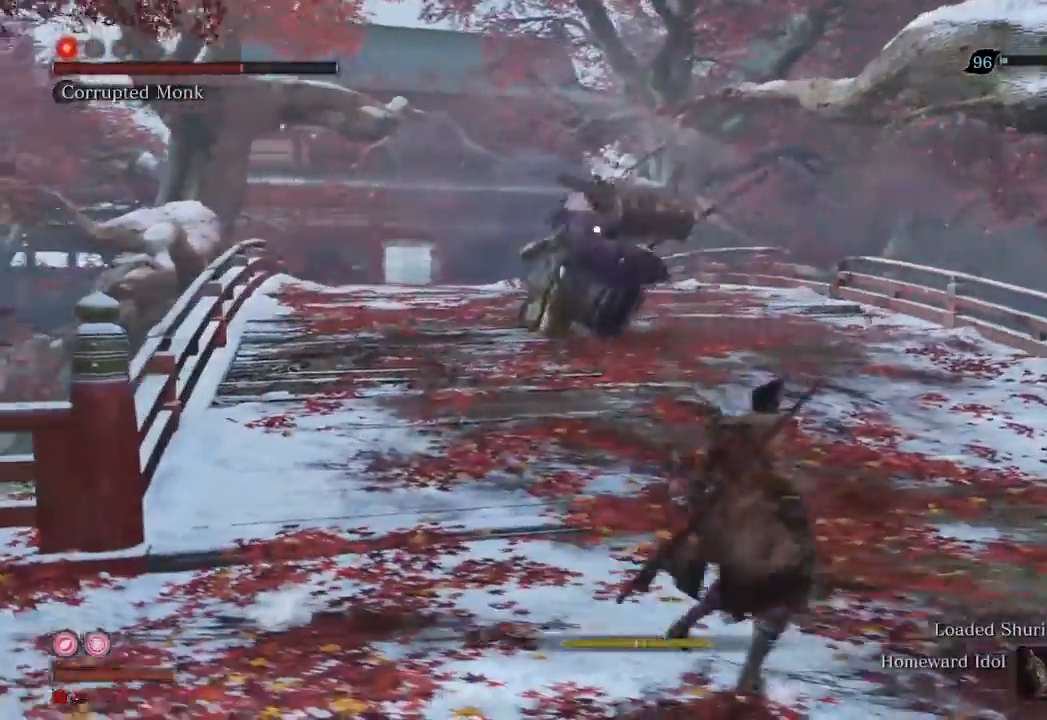
{"buttons": [], "left_stick": "center", "right_stick": "center", "events": []}
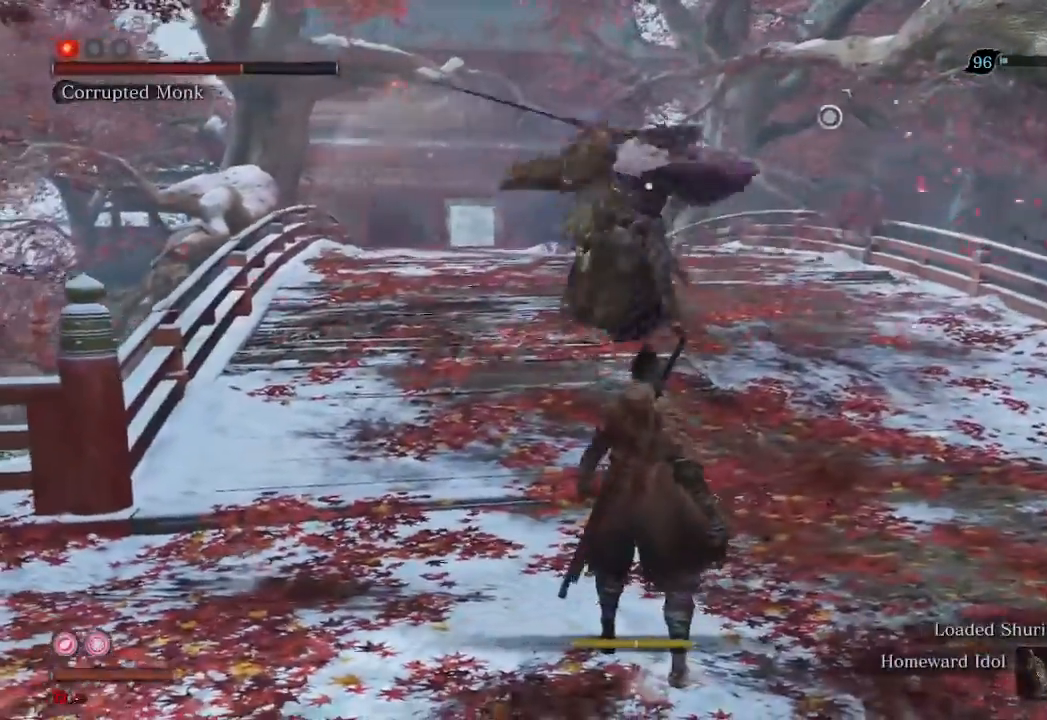
{"buttons": [], "left_stick": "center", "right_stick": "center", "events": [[133, "R2", "down"], [267, "R2", "up"], [400, "R1", "down"], [500, "R1", "up"]]}
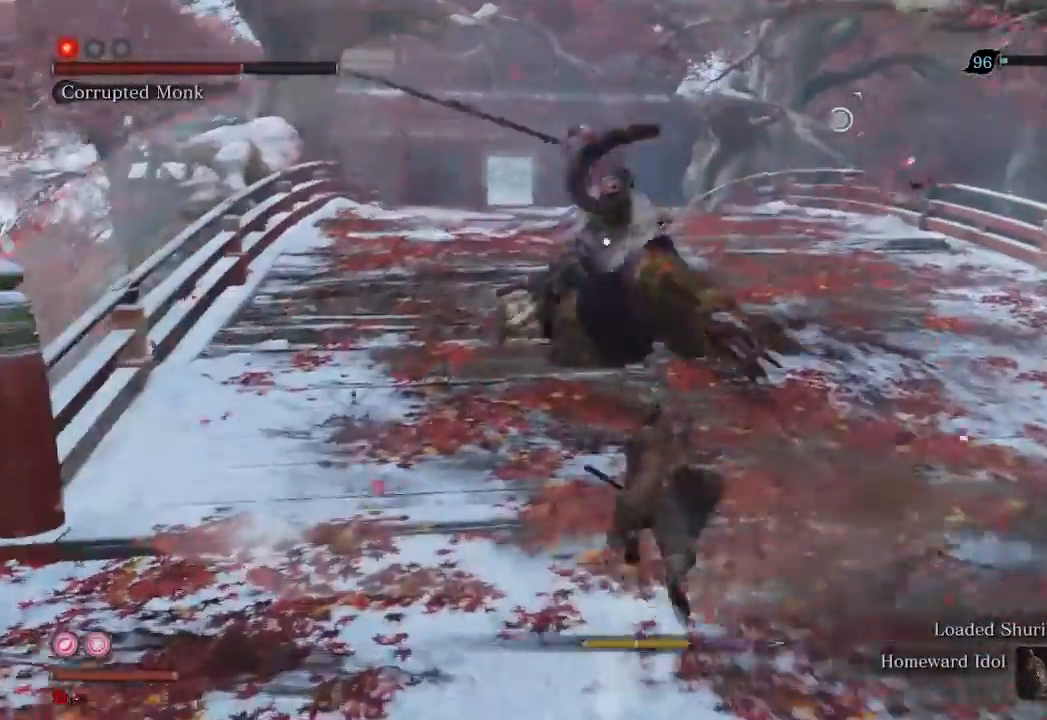
{"buttons": [], "left_stick": "center", "right_stick": "center", "events": [[67, "R1", "down"], [167, "R1", "up"], [233, "R1", "down"], [333, "R1", "up"], [433, "R1", "down"], [500, "R1", "up"]]}
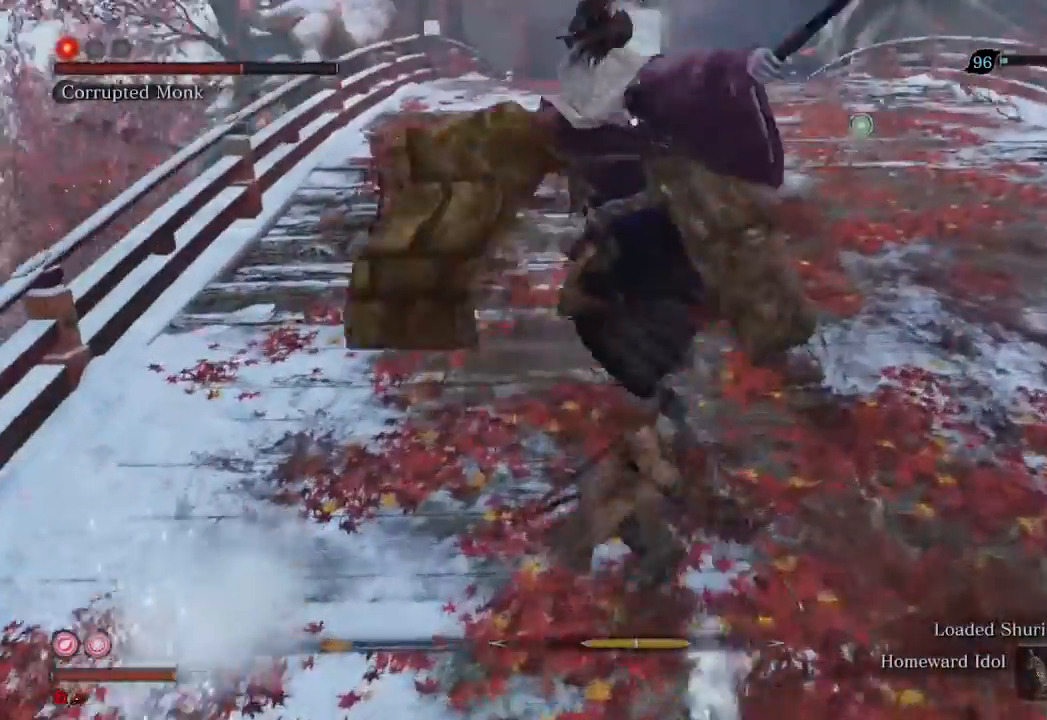
{"buttons": [], "left_stick": "center", "right_stick": "center", "events": [[100, "R1", "down"], [167, "R1", "up"], [267, "R1", "down"], [333, "R1", "up"], [433, "R1", "down"], [500, "R1", "up"]]}
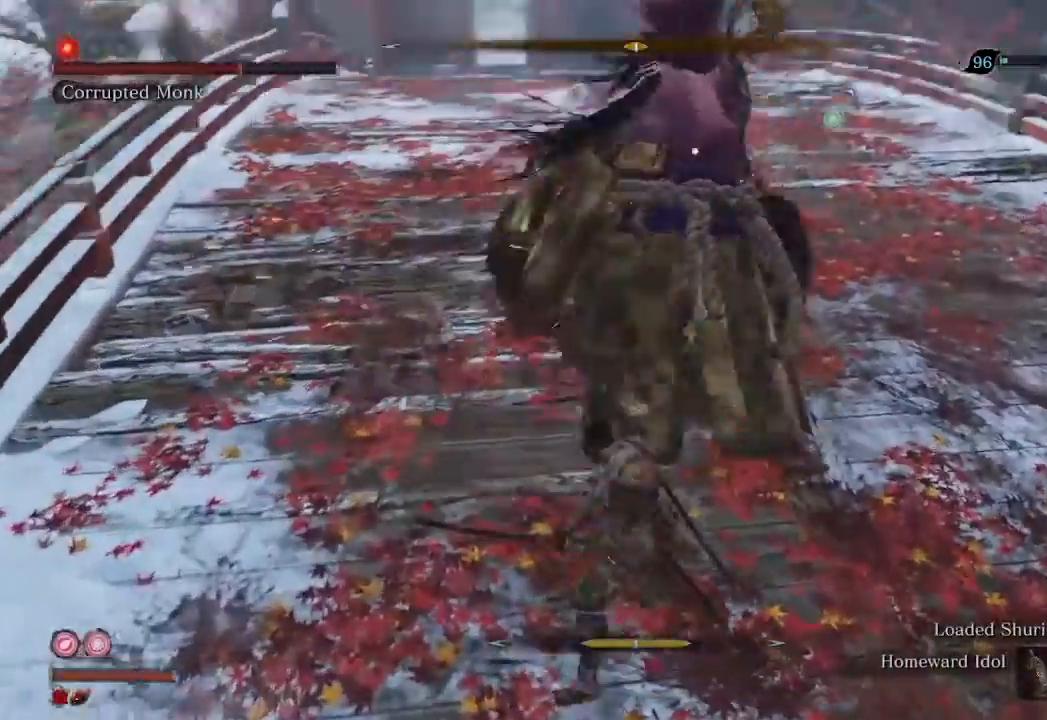
{"buttons": ["R1"], "left_stick": "center", "right_stick": "center", "events": [[100, "R1", "down"], [167, "R1", "up"], [267, "R1", "down"], [333, "R1", "up"], [433, "R1", "down"]]}
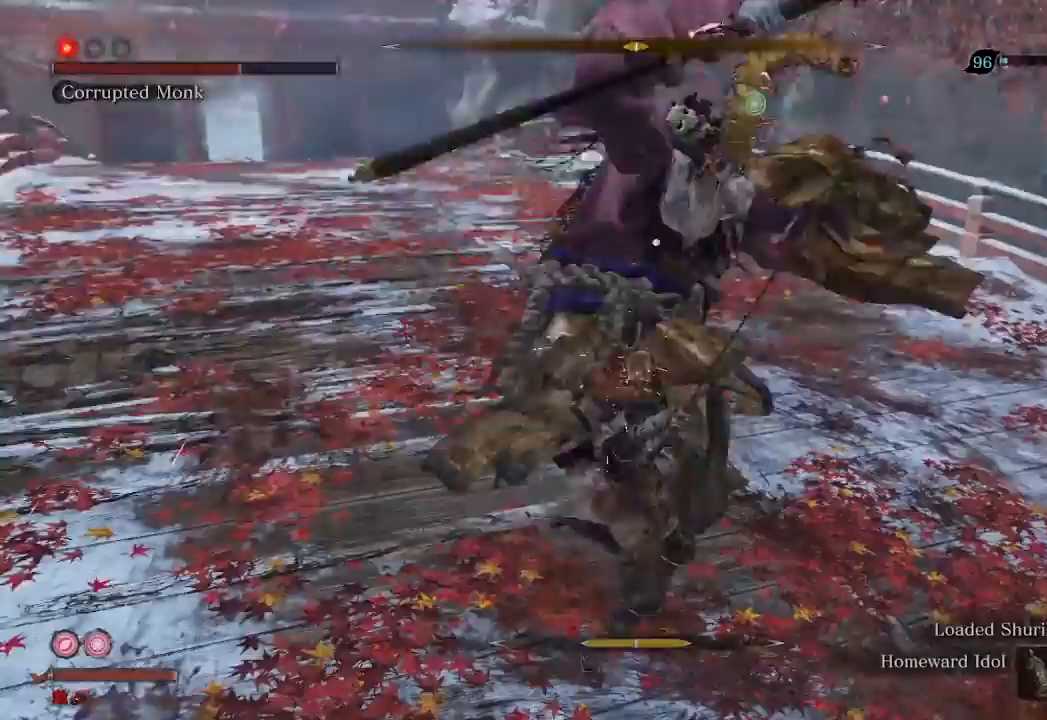
{"buttons": ["R1"], "left_stick": "up", "right_stick": "center", "events": [[33, "R1", "up"], [333, "R1", "down"], [433, "R1", "up"], [500, "R1", "down"], [500, "left_stick", "up"]]}
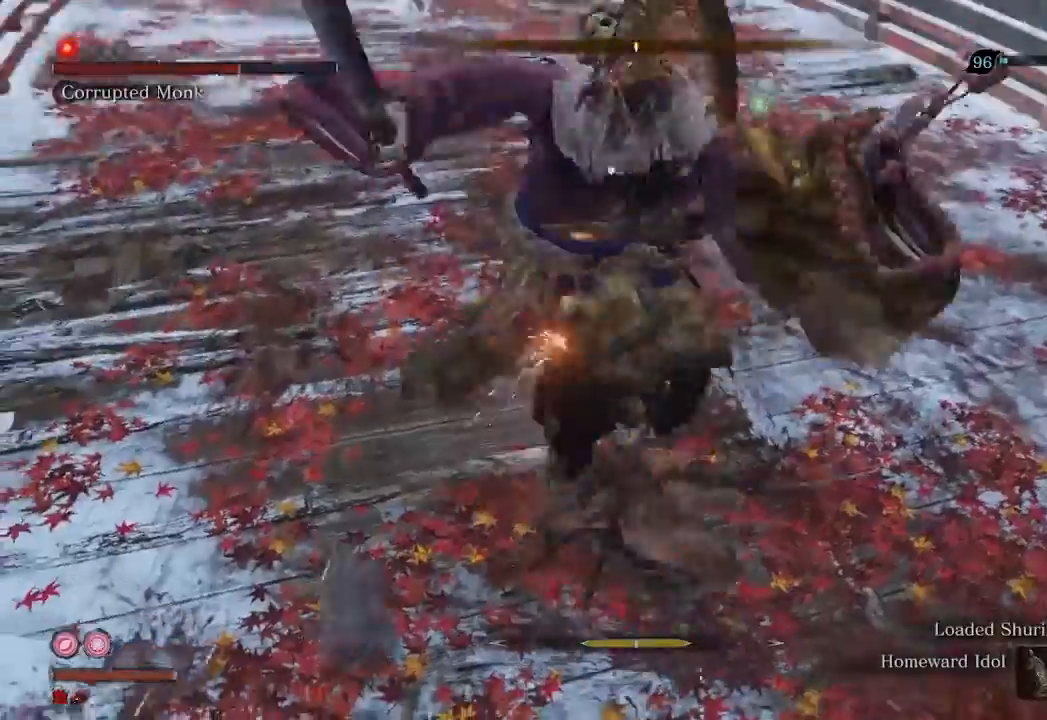
{"buttons": [], "left_stick": "up", "right_stick": "center", "events": [[67, "R1", "up"]]}
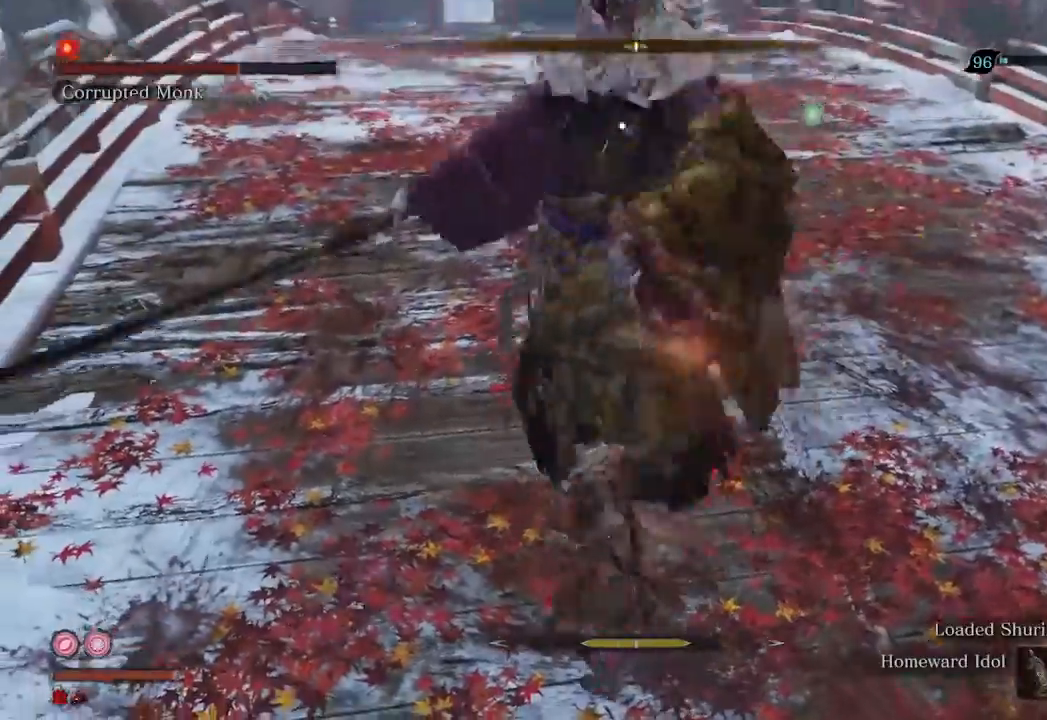
{"buttons": [], "left_stick": "center", "right_stick": "center", "events": [[433, "left_stick", "center"]]}
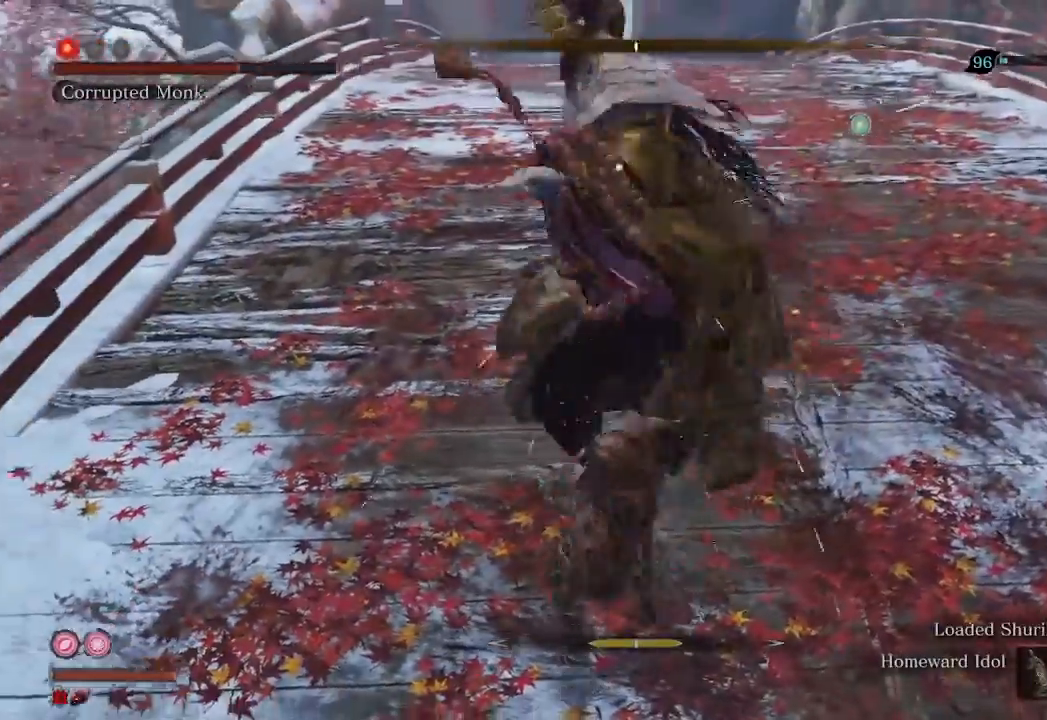
{"buttons": ["R1"], "left_stick": "center", "right_stick": "center", "events": [[167, "L1", "down"], [267, "L1", "up"], [433, "R1", "down"]]}
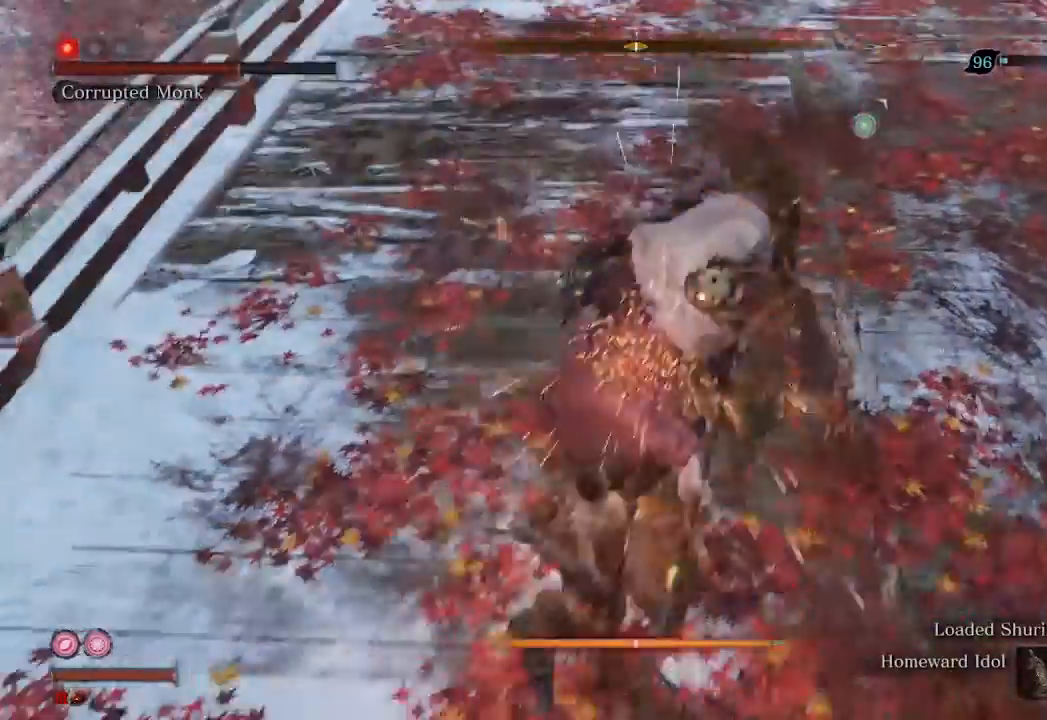
{"buttons": [], "left_stick": "center", "right_stick": "center", "events": [[33, "R1", "up"], [100, "R1", "down"], [167, "R1", "up"], [300, "R1", "down"], [367, "R1", "up"]]}
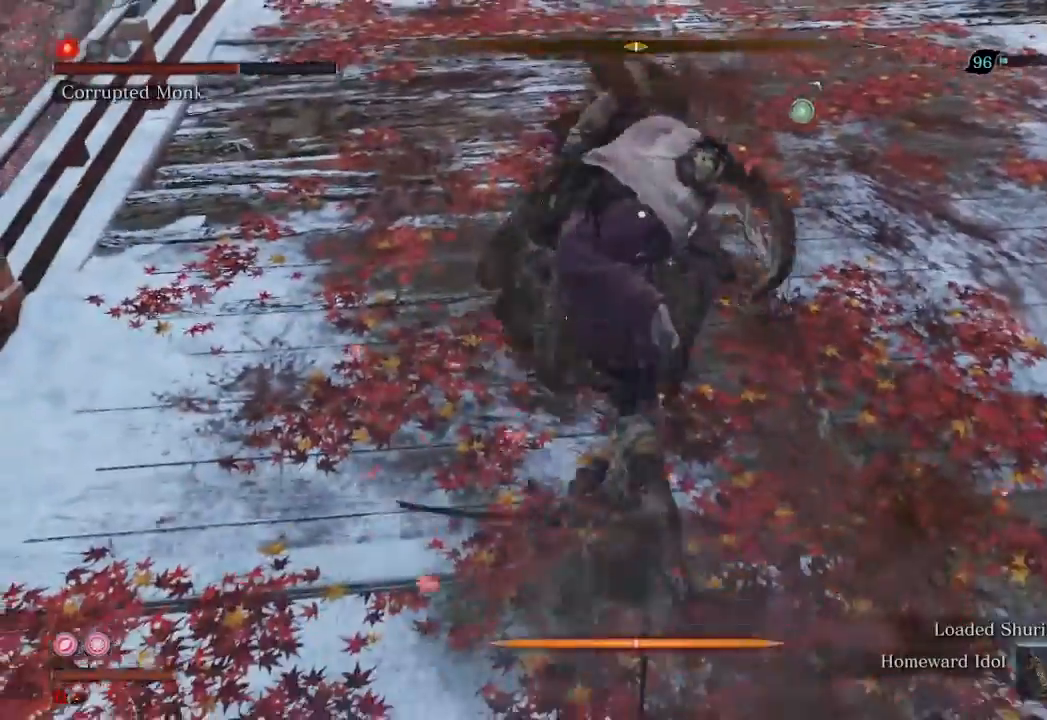
{"buttons": ["R1"], "left_stick": "center", "right_stick": "center", "events": [[133, "R1", "down"], [233, "R1", "up"], [333, "R1", "down"], [400, "R1", "up"], [500, "R1", "down"]]}
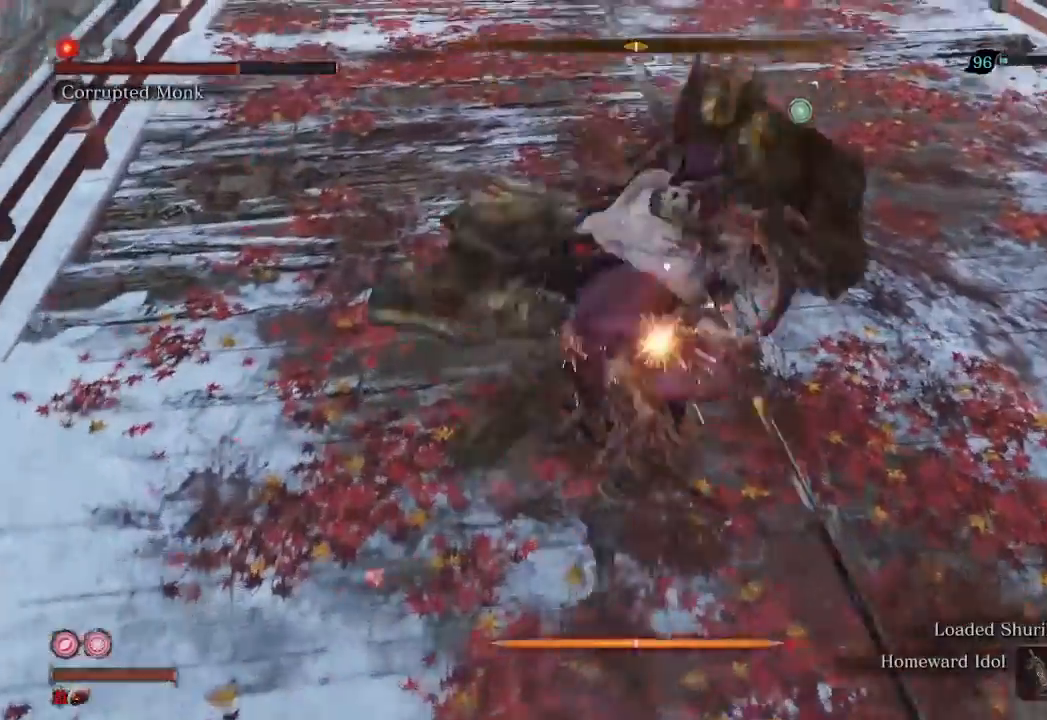
{"buttons": [], "left_stick": "center", "right_stick": "center", "events": [[67, "R1", "up"], [167, "R1", "down"], [267, "R1", "up"]]}
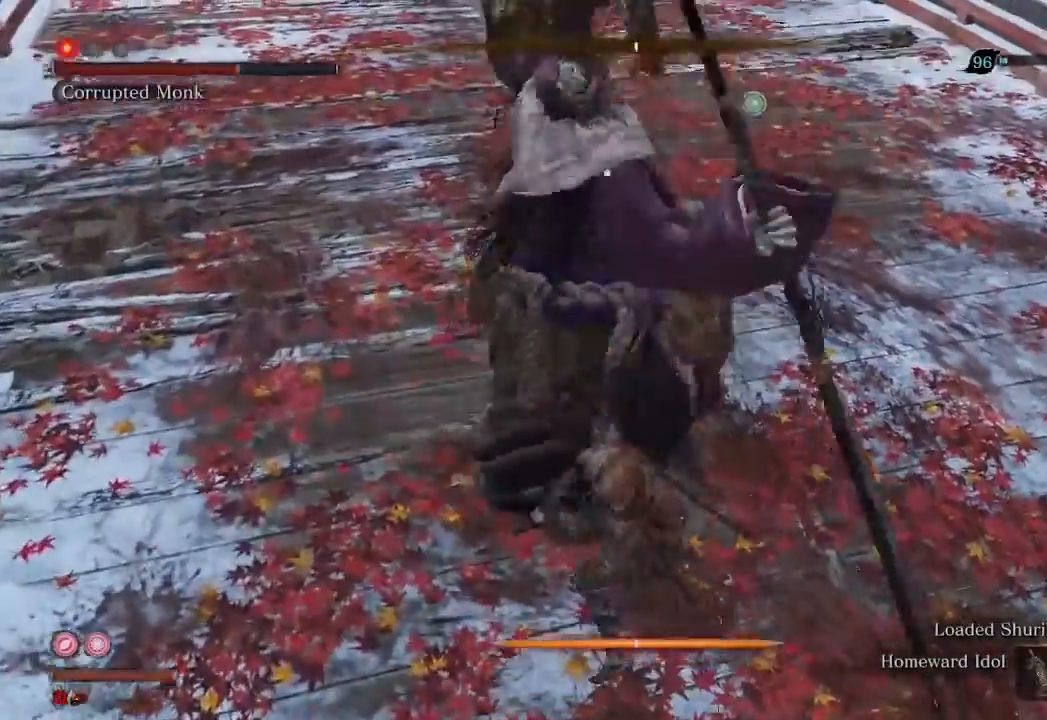
{"buttons": [], "left_stick": "center", "right_stick": "center", "events": [[67, "R1", "down"], [167, "R1", "up"]]}
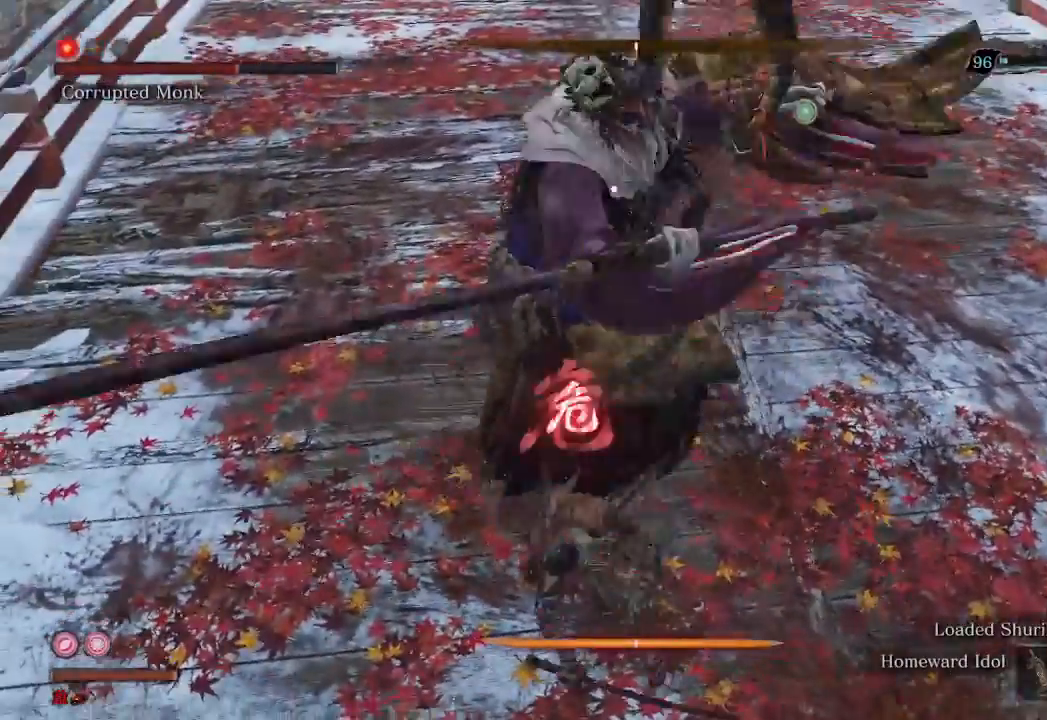
{"buttons": [], "left_stick": "up-left", "right_stick": "center", "events": [[500, "left_stick", "up-left"]]}
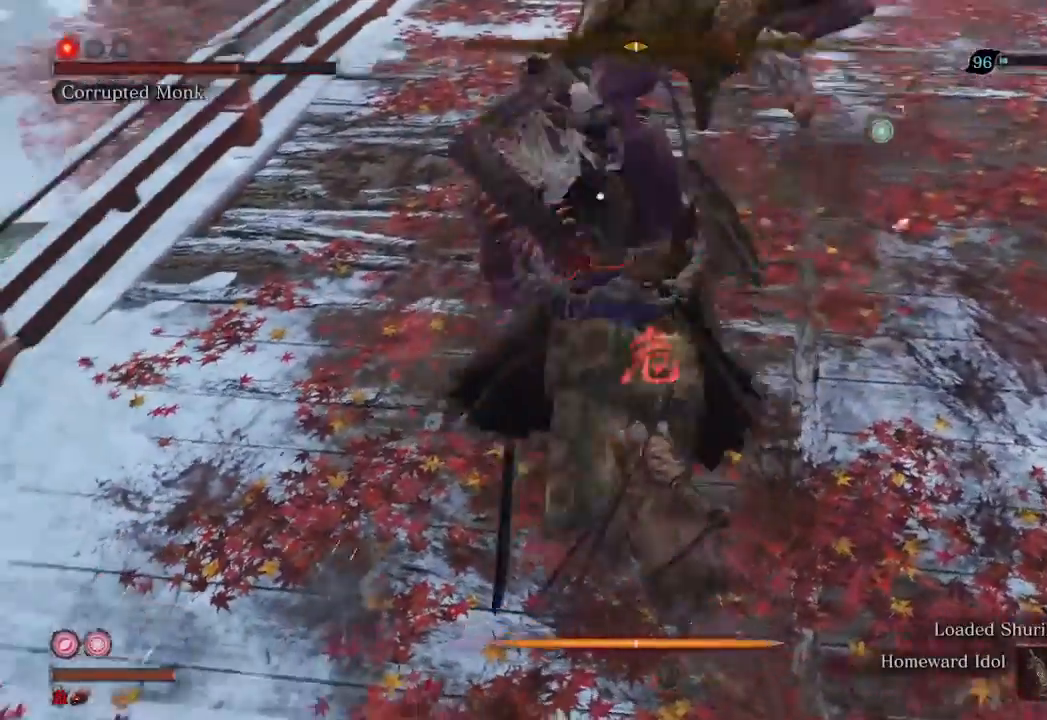
{"buttons": [], "left_stick": "up-left", "right_stick": "center", "events": [[67, "R2", "down"], [200, "R2", "up"], [400, "R1", "down"], [500, "R1", "up"]]}
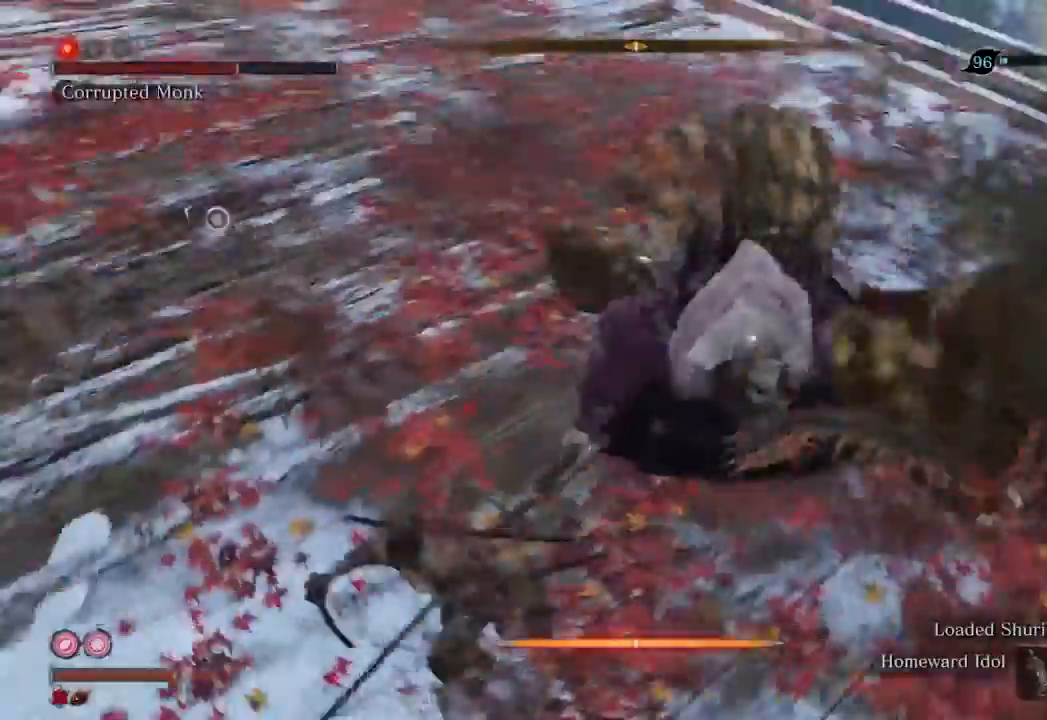
{"buttons": ["R1"], "left_stick": "center", "right_stick": "center", "events": [[33, "left_stick", "up"], [67, "R1", "down"], [133, "R1", "up"], [133, "left_stick", "center"], [233, "R1", "down"], [400, "R1", "up"], [500, "R1", "down"]]}
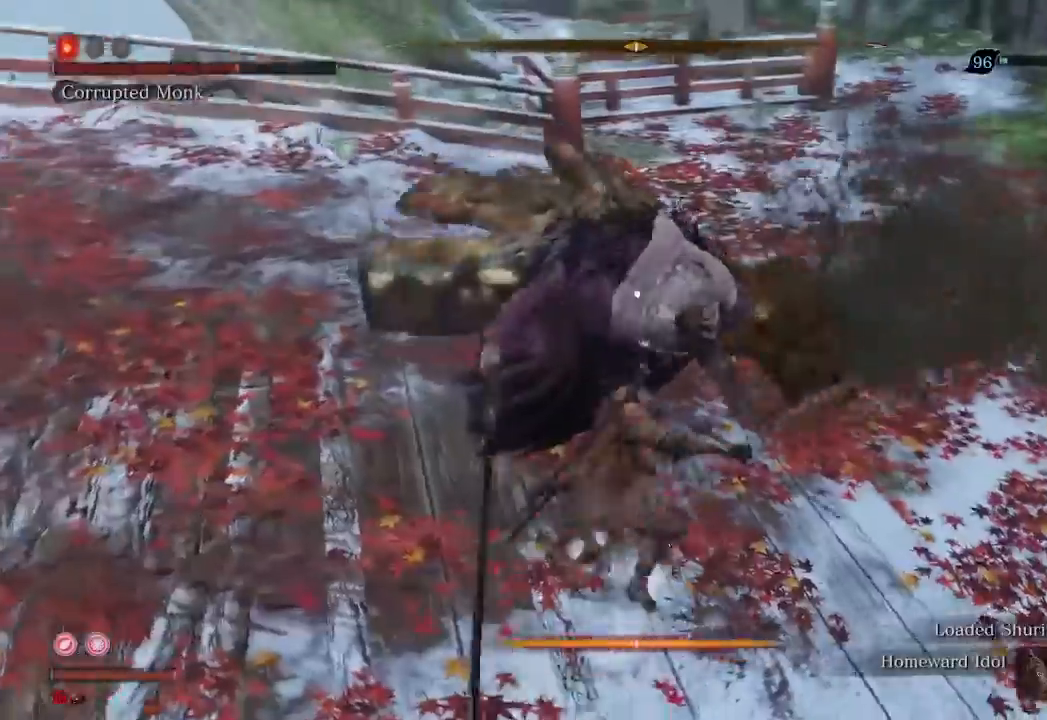
{"buttons": [], "left_stick": "center", "right_stick": "center", "events": [[100, "R1", "up"], [200, "R1", "down"], [267, "R1", "up"]]}
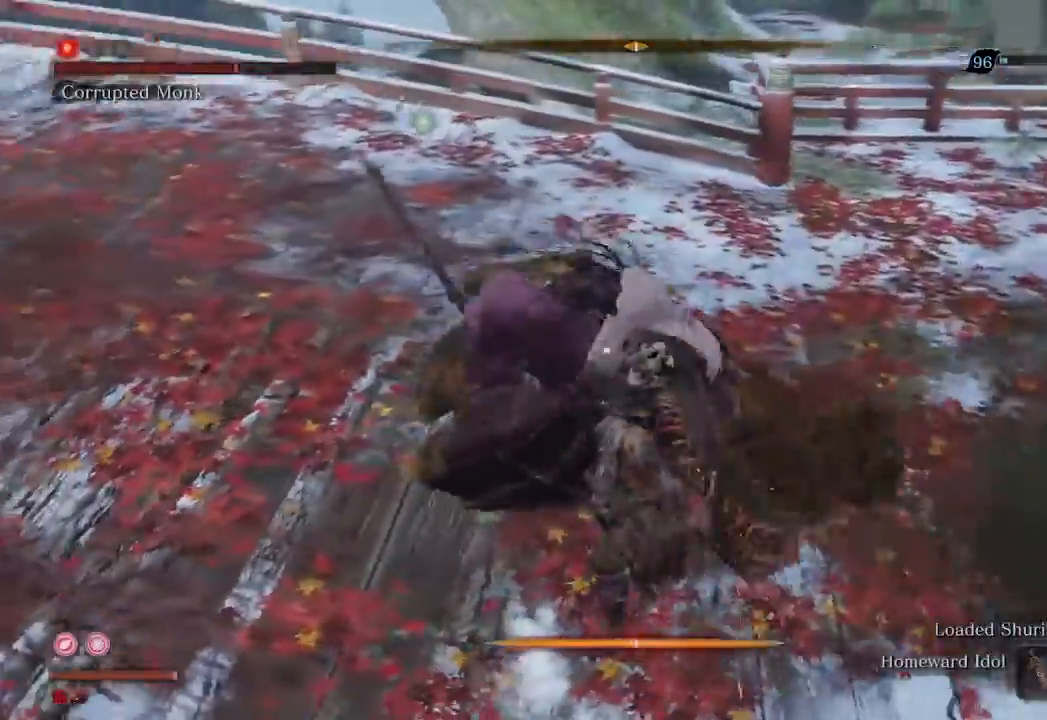
{"buttons": [], "left_stick": "up", "right_stick": "center", "events": [[67, "left_stick", "up"], [200, "R1", "down"], [267, "R1", "up"]]}
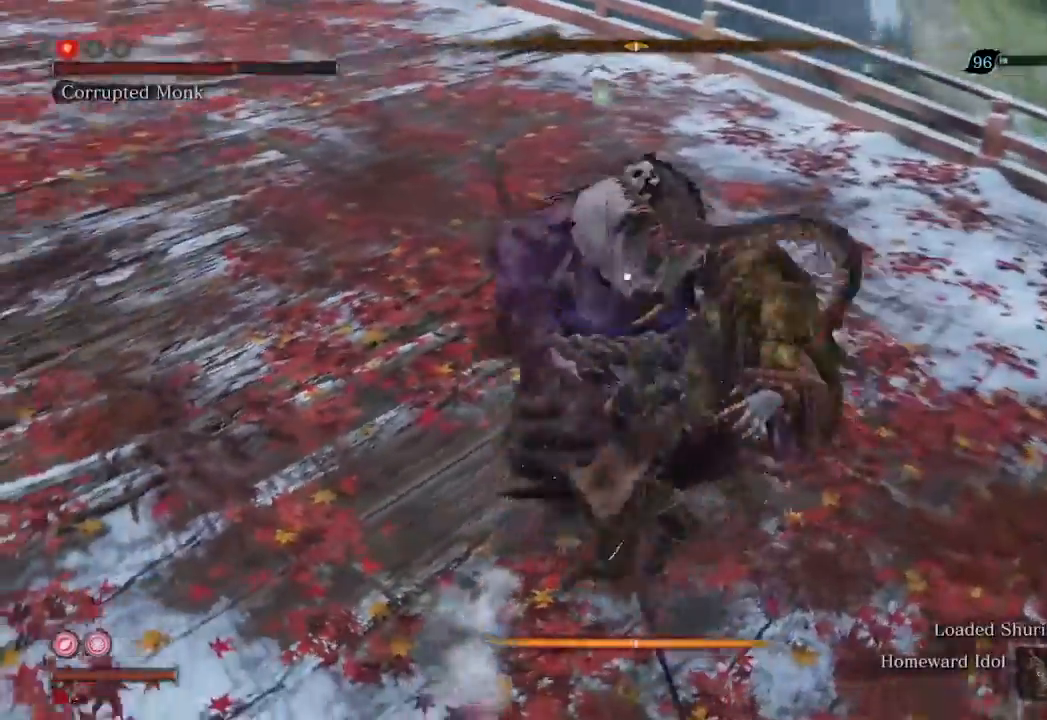
{"buttons": [], "left_stick": "up", "right_stick": "center", "events": []}
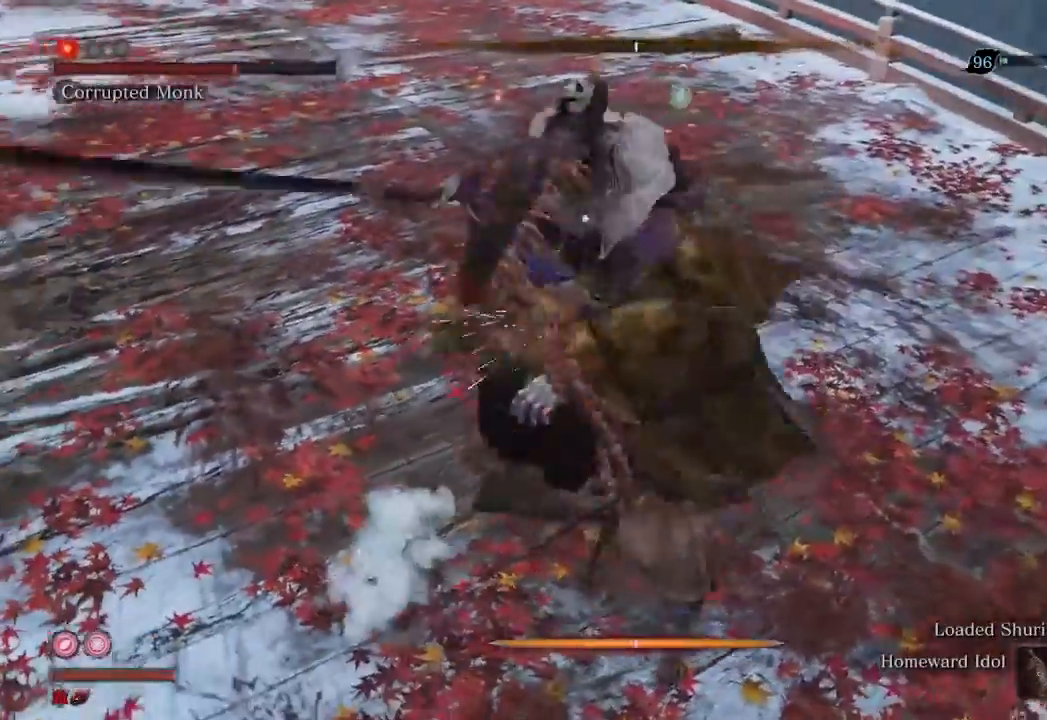
{"buttons": [], "left_stick": "center", "right_stick": "center", "events": [[267, "left_stick", "center"]]}
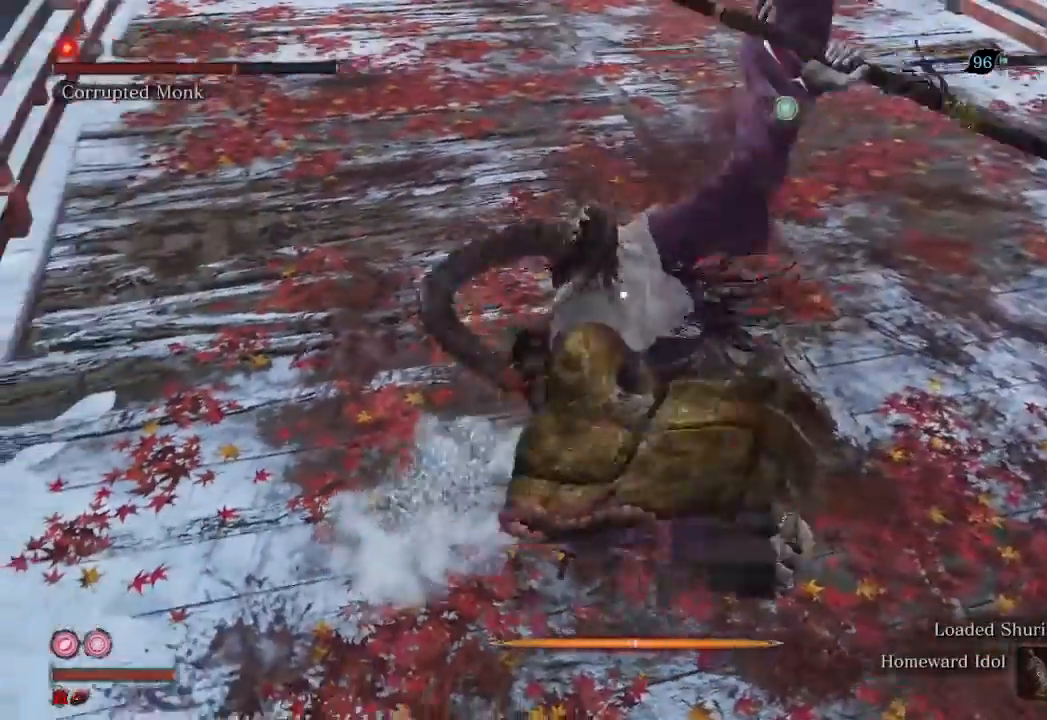
{"buttons": [], "left_stick": "center", "right_stick": "center", "events": [[333, "L1", "down"], [467, "L1", "up"]]}
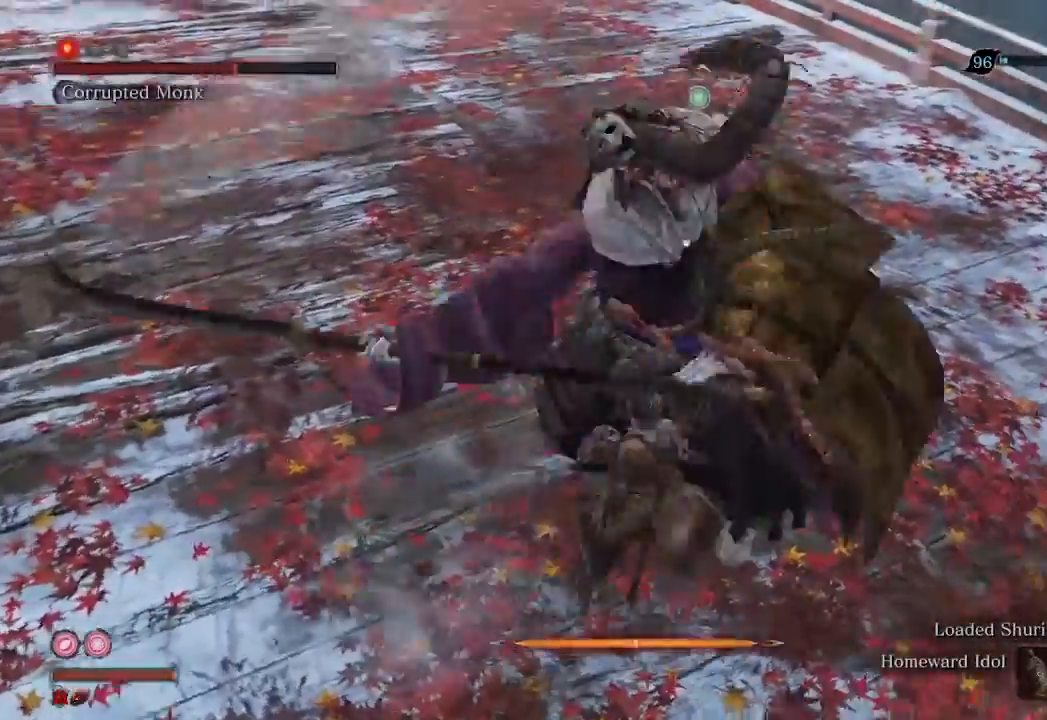
{"buttons": [], "left_stick": "center", "right_stick": "center", "events": []}
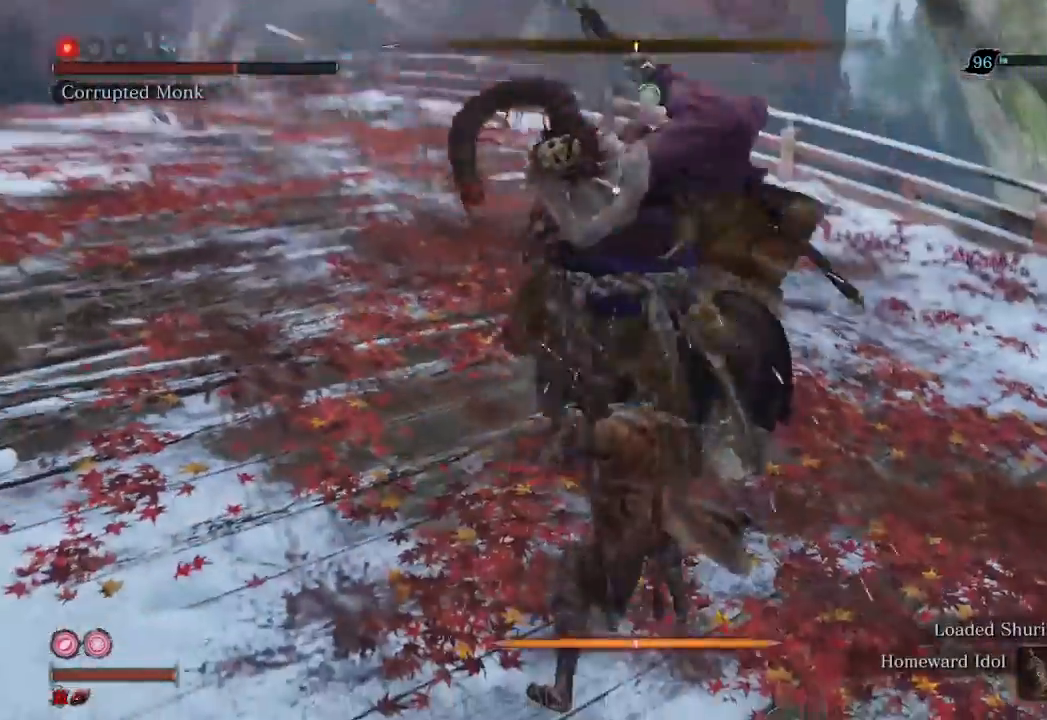
{"buttons": [], "left_stick": "center", "right_stick": "center", "events": [[233, "L1", "down"], [433, "L1", "up"]]}
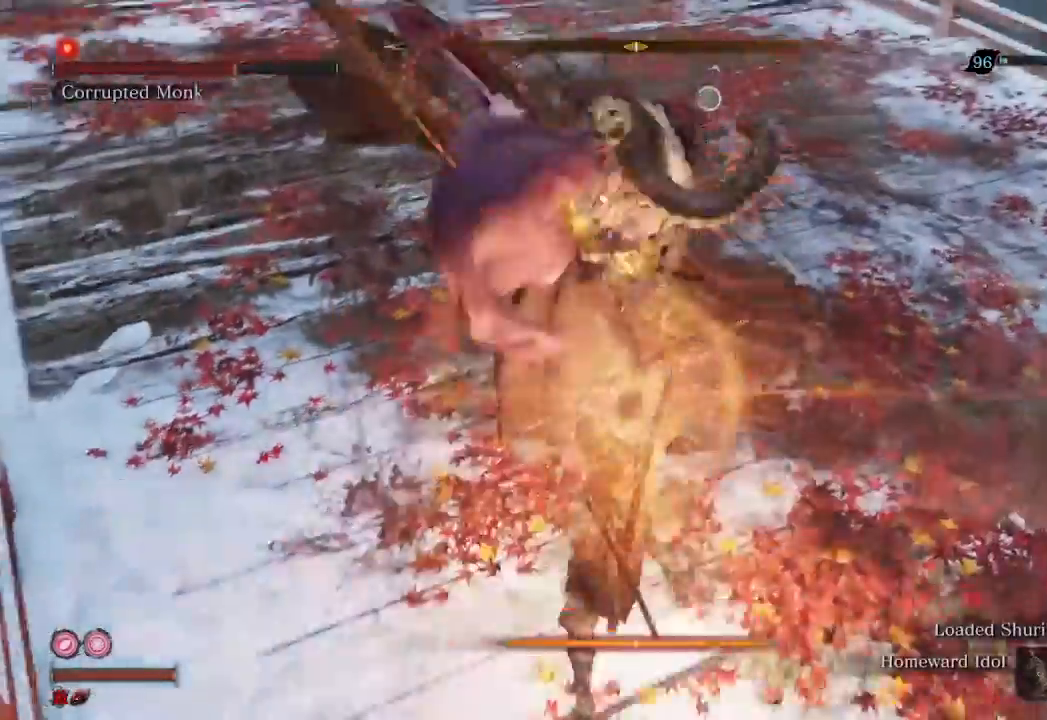
{"buttons": [], "left_stick": "up", "right_stick": "center", "events": [[300, "left_stick", "up"]]}
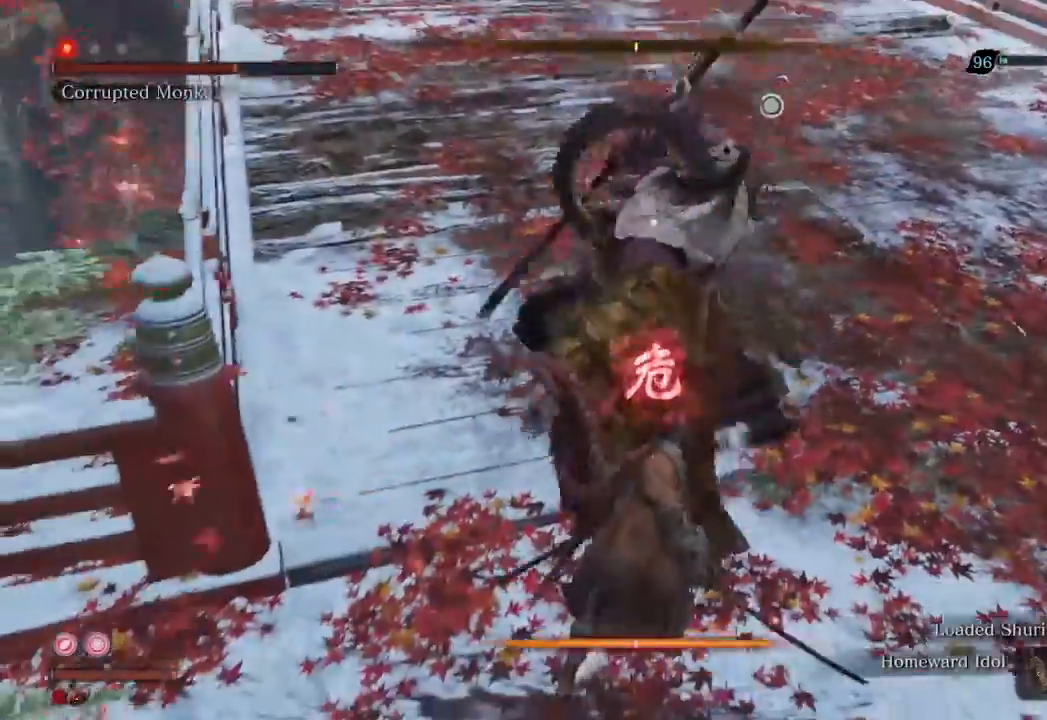
{"buttons": [], "left_stick": "center", "right_stick": "center", "events": [[200, "left_stick", "center"], [333, "A", "down"], [467, "A", "up"]]}
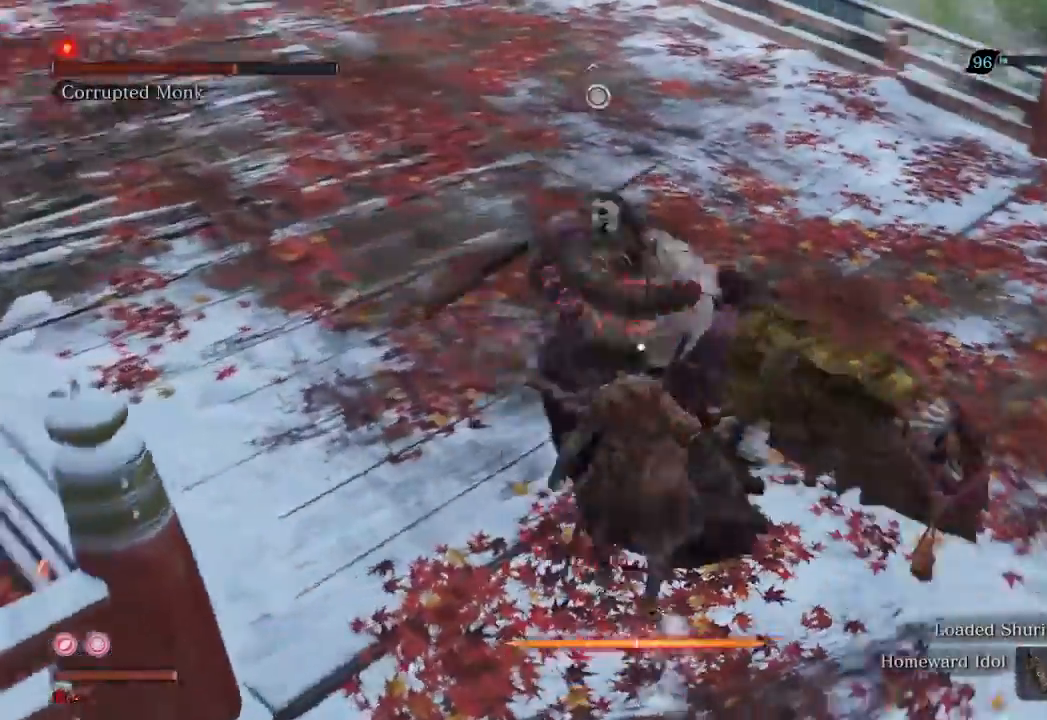
{"buttons": ["R1"], "left_stick": "up", "right_stick": "center", "events": [[167, "left_stick", "up"], [500, "R1", "down"]]}